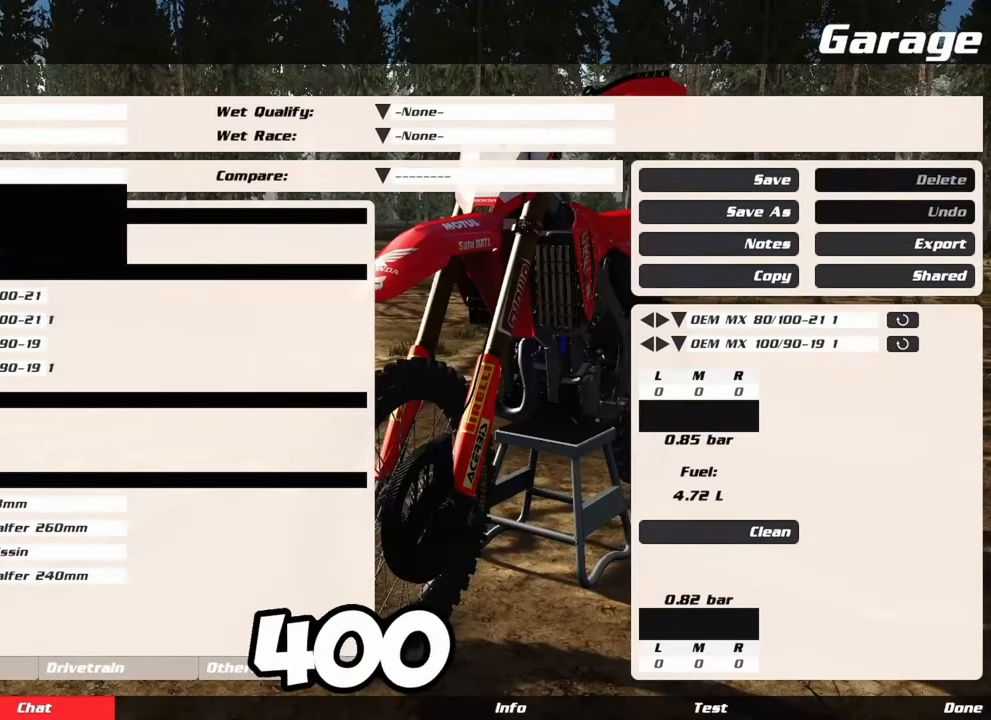
Gameplay with a controller (PlayStation layout); each line is a JSON object with the inputs held at the frame after it. "events" lists button and stick changes between this image and that frame as [ms after this image, input, new state], when the widget could be followed in between. Not read: HOME L3 TOUCHPAD.
{"buttons": [], "left_stick": "center", "right_stick": "center", "events": []}
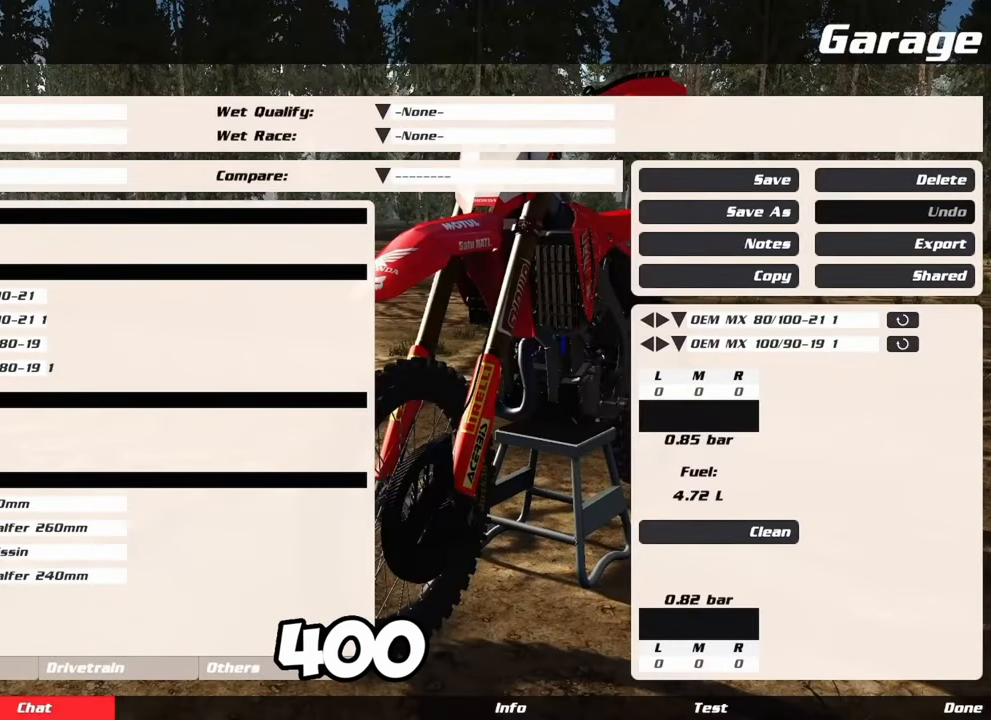
{"buttons": [], "left_stick": "center", "right_stick": "center", "events": []}
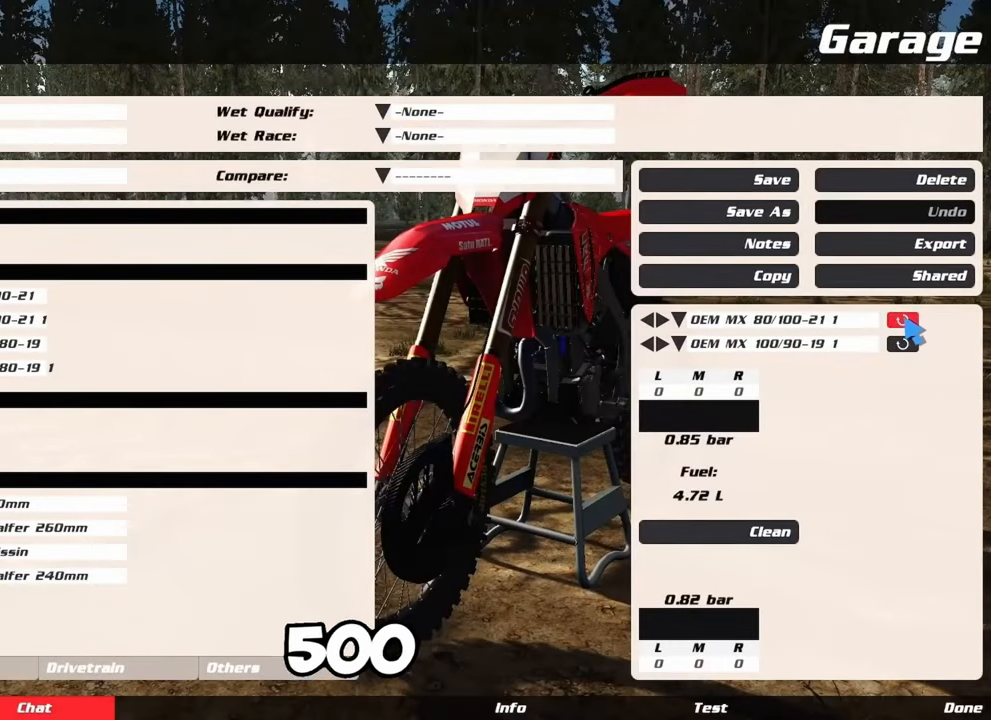
{"buttons": [], "left_stick": "center", "right_stick": "center", "events": []}
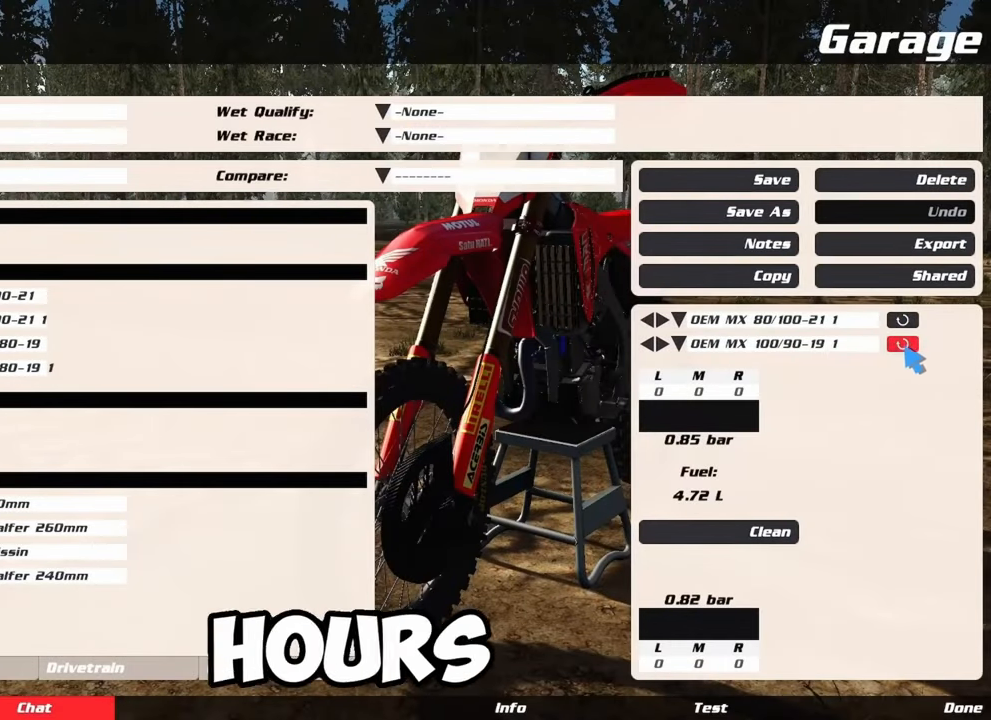
{"buttons": [], "left_stick": "center", "right_stick": "center", "events": []}
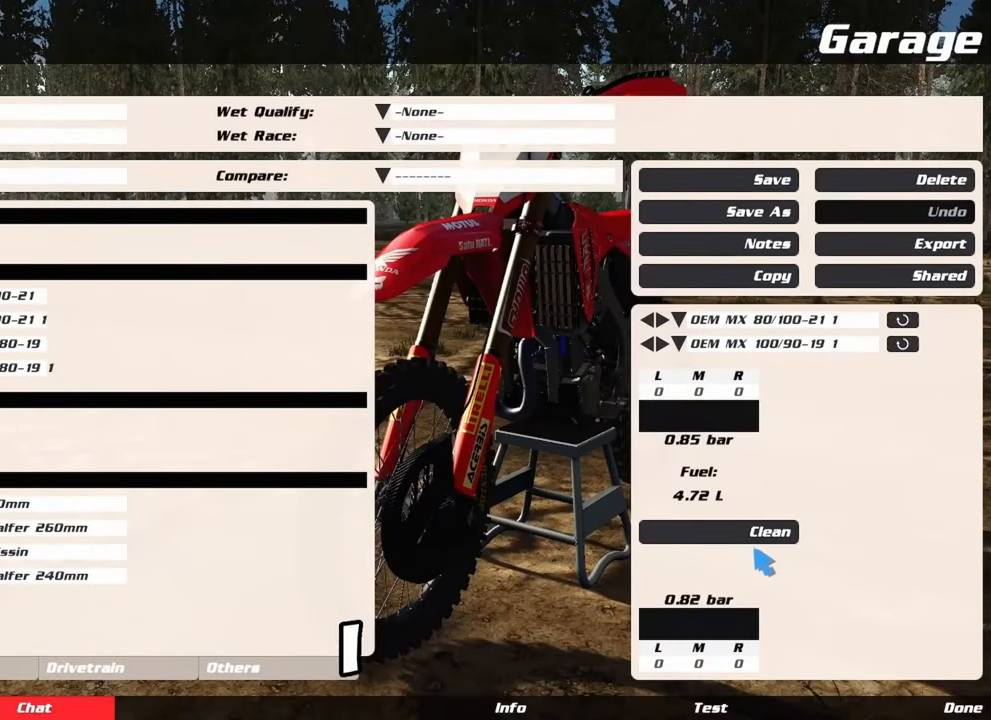
{"buttons": [], "left_stick": "center", "right_stick": "center", "events": []}
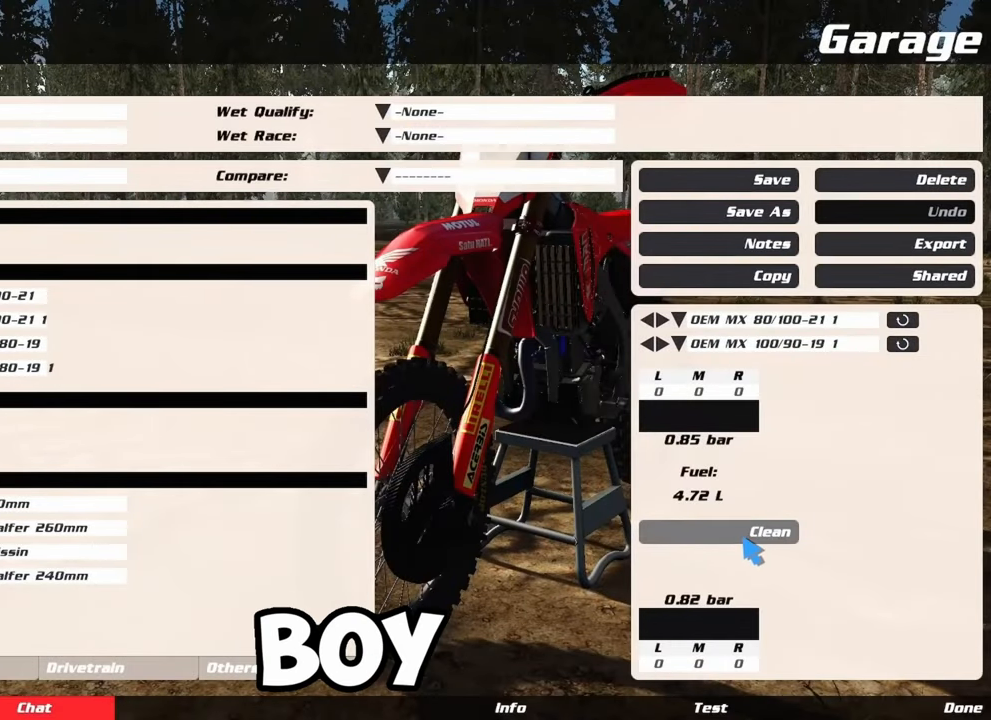
{"buttons": [], "left_stick": "center", "right_stick": "center", "events": []}
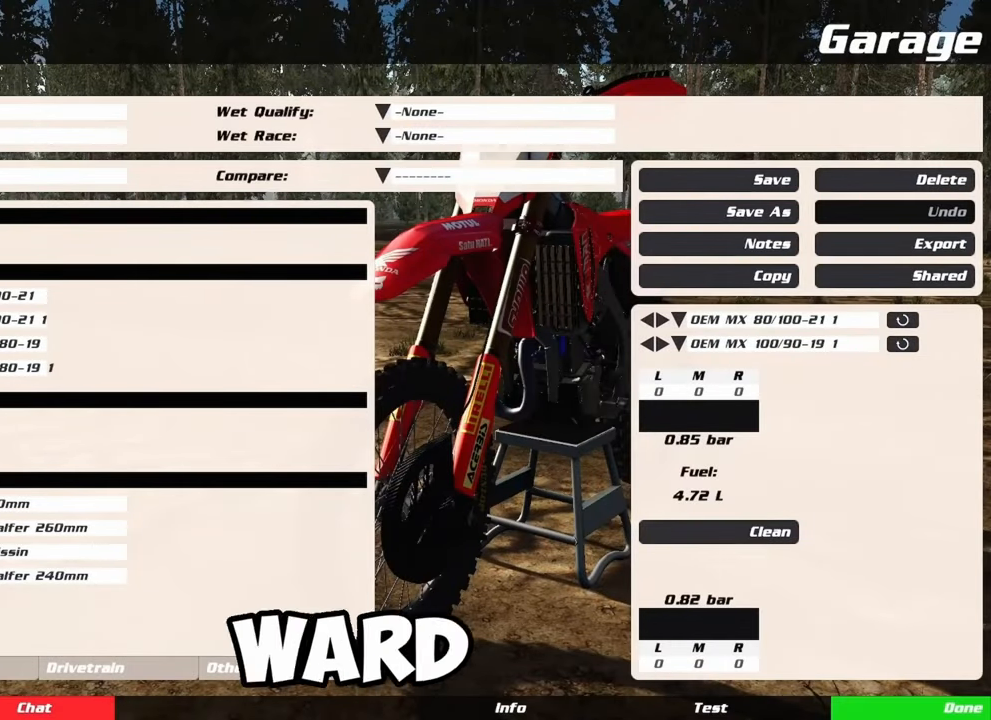
{"buttons": [], "left_stick": "center", "right_stick": "center", "events": []}
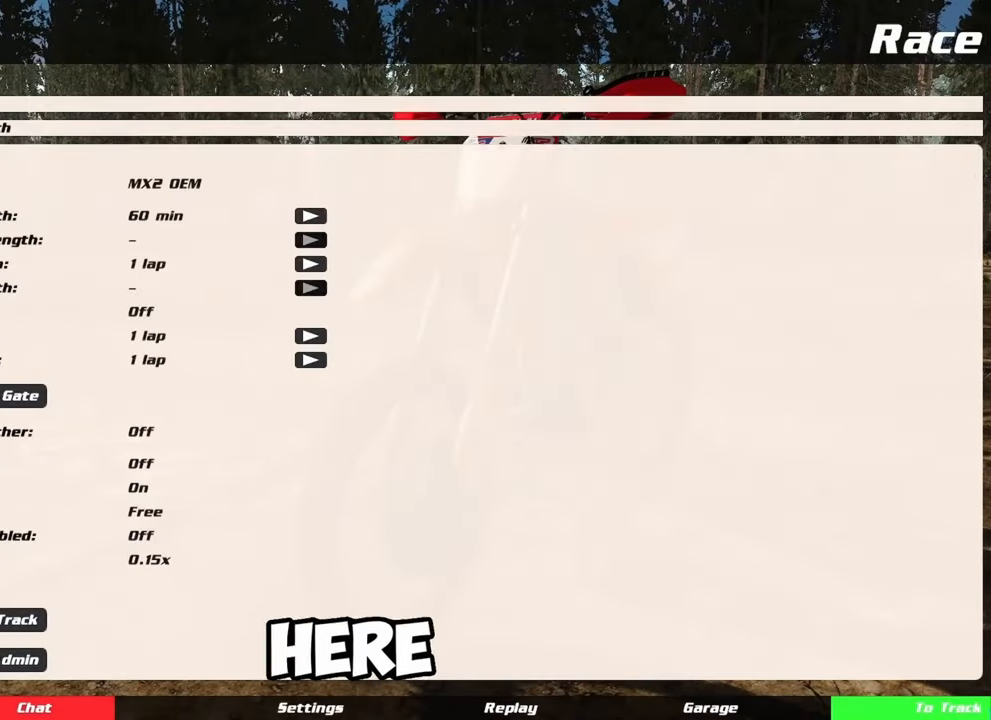
{"buttons": ["R2", "DPAD_LEFT"], "left_stick": "center", "right_stick": "down", "events": [[350, "DPAD_LEFT", "down"], [350, "R2", "down"], [350, "right_stick", "down"]]}
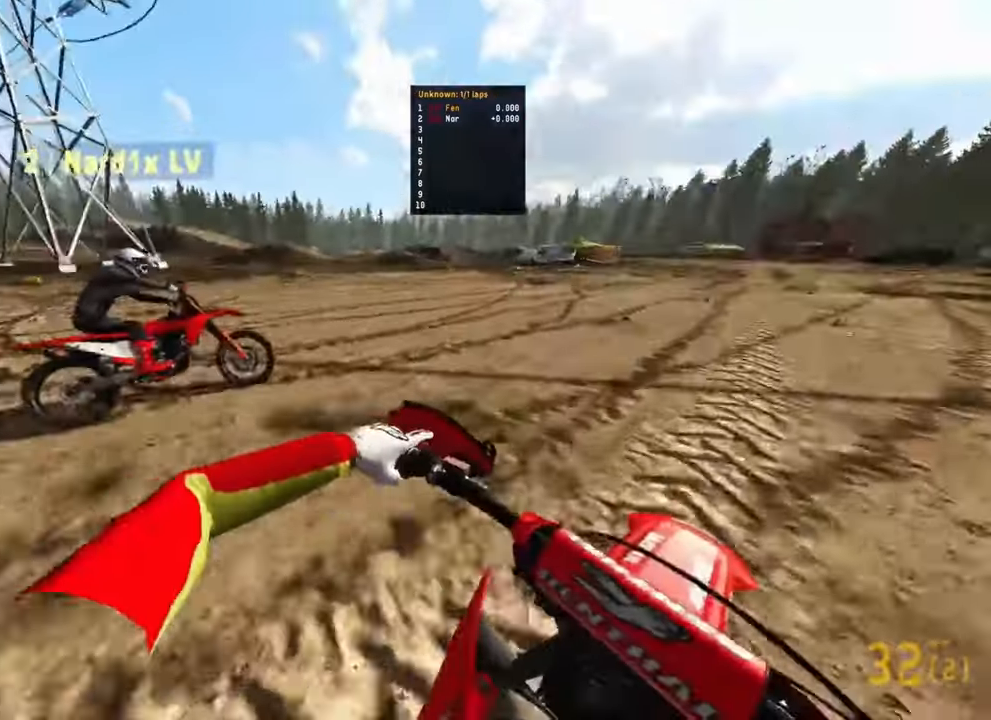
{"buttons": ["R2", "DPAD_LEFT"], "left_stick": "center", "right_stick": "down", "events": []}
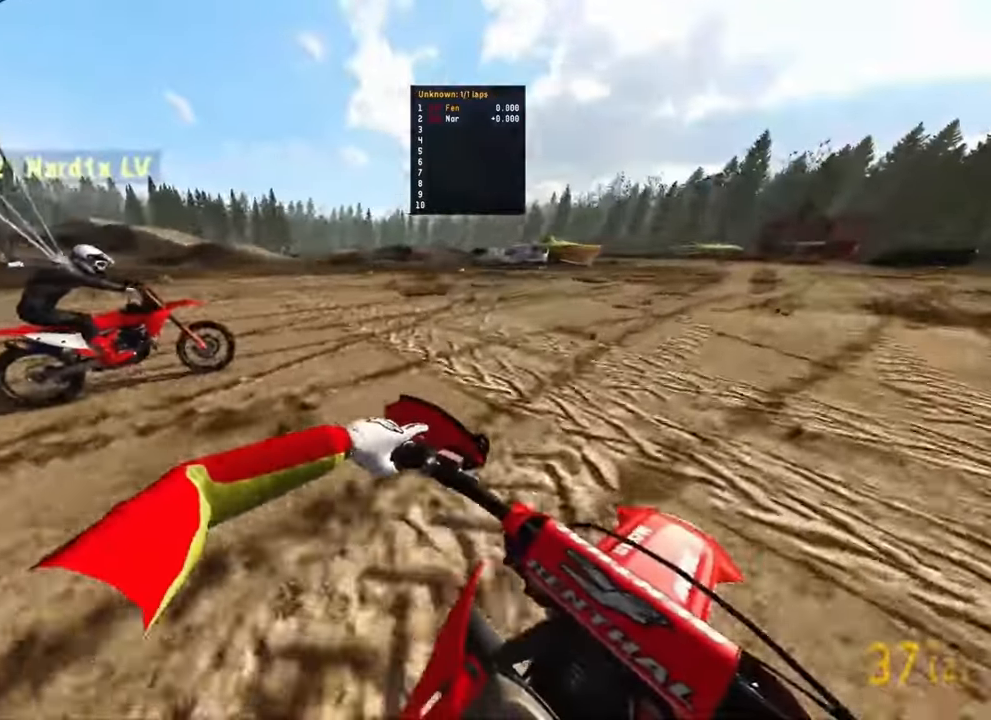
{"buttons": ["R2"], "left_stick": "center", "right_stick": "down", "events": [[267, "DPAD_LEFT", "up"], [333, "R3", "down"], [450, "R3", "up"]]}
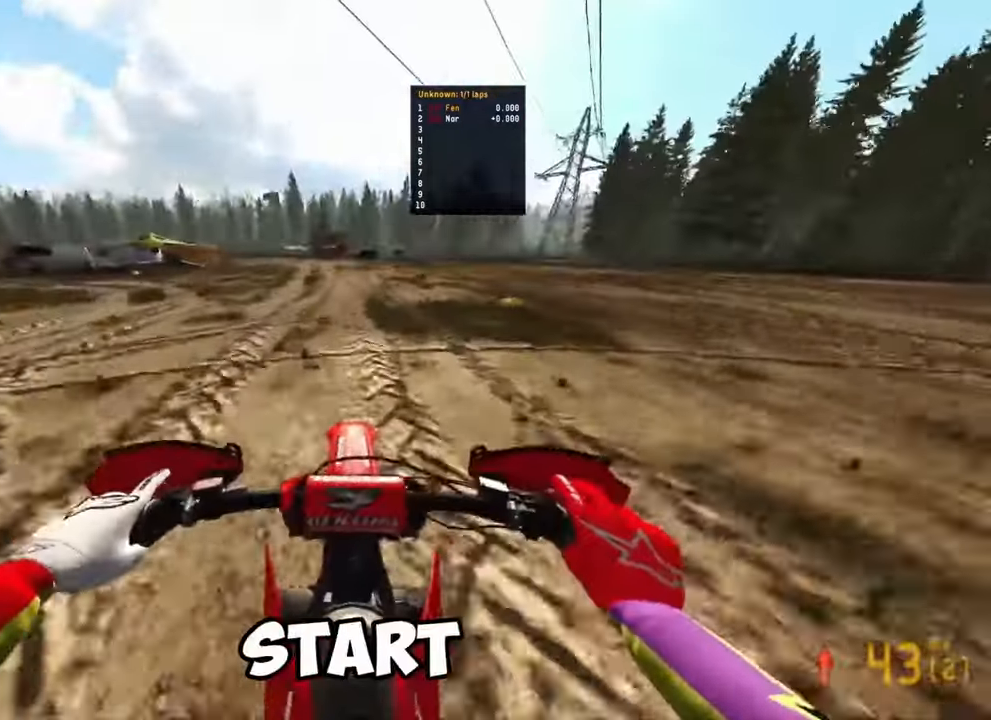
{"buttons": ["R2"], "left_stick": "up", "right_stick": "down", "events": [[233, "R3", "down"], [283, "left_stick", "up"], [367, "R3", "up"]]}